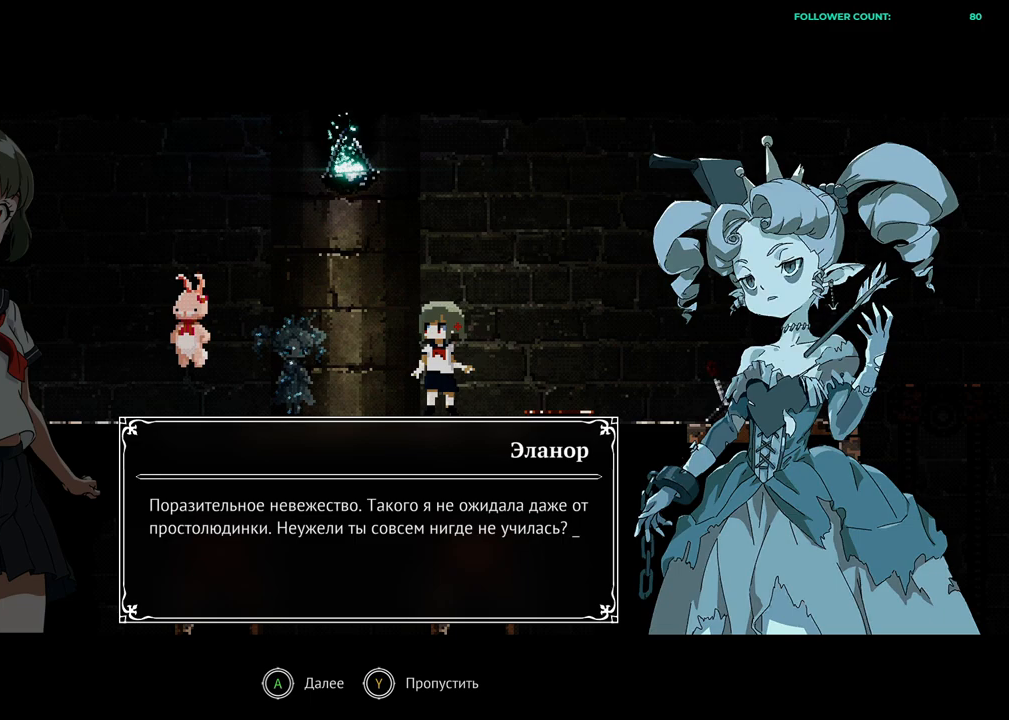
Gameplay with a controller (PlayStation layout); each line is a JSON object with the inputs held at the frame after it. "events" lists button and stick changes between this image and that frame as [ms after this image, input, new state], when the widget could be followed in between.
{"buttons": ["L1"], "left_stick": "center", "right_stick": "center", "events": []}
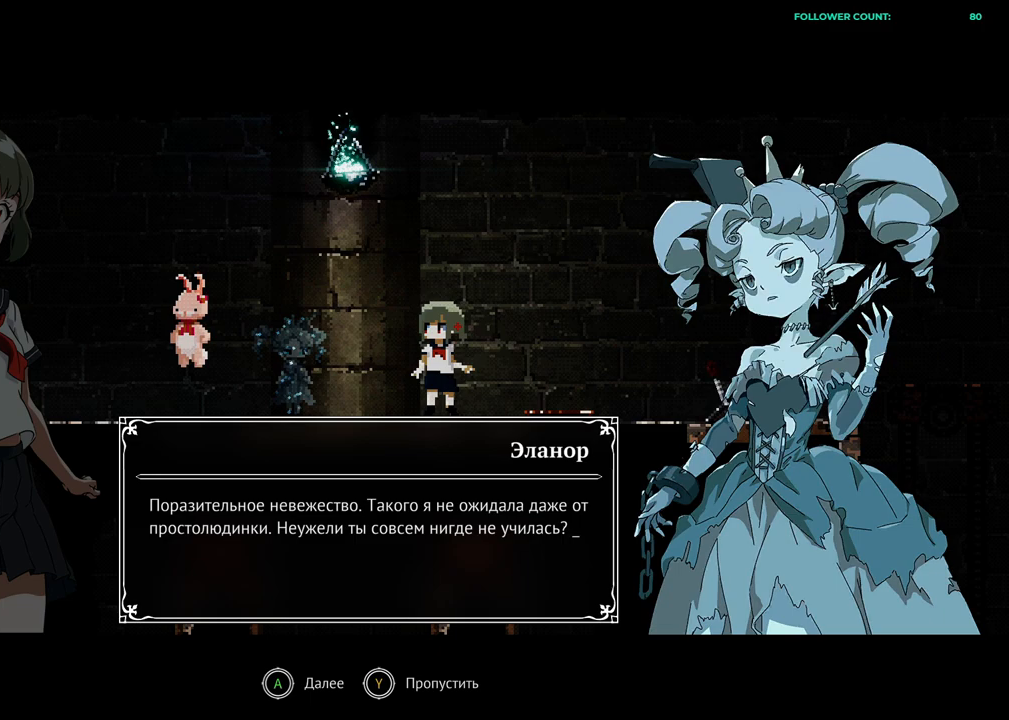
{"buttons": ["L1"], "left_stick": "center", "right_stick": "center", "events": []}
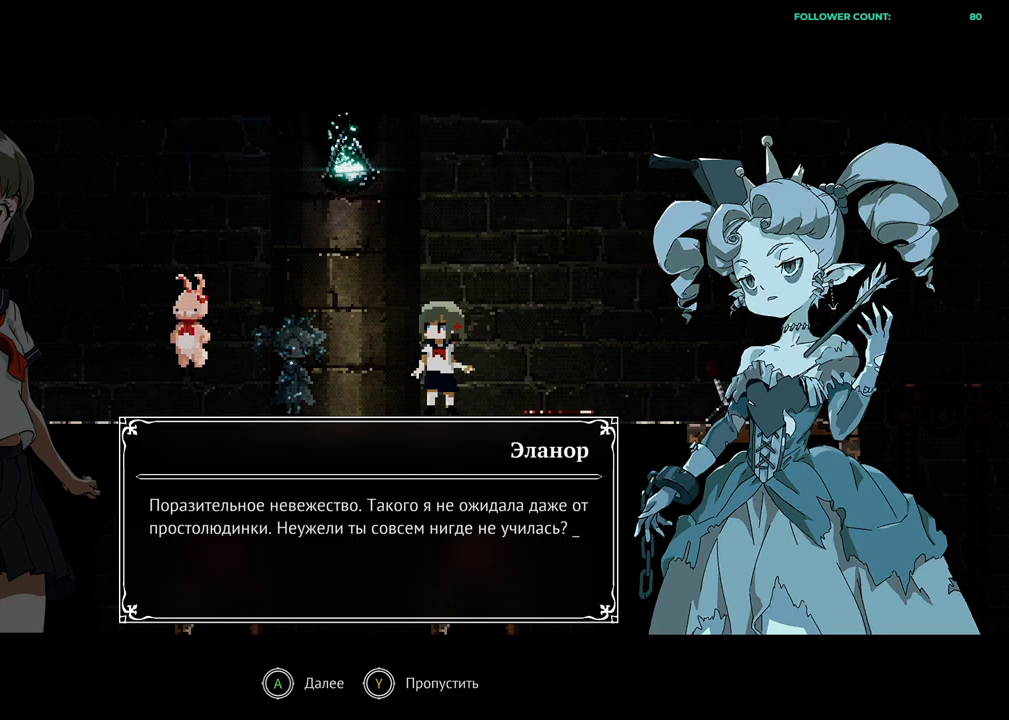
{"buttons": ["L1"], "left_stick": "center", "right_stick": "center", "events": []}
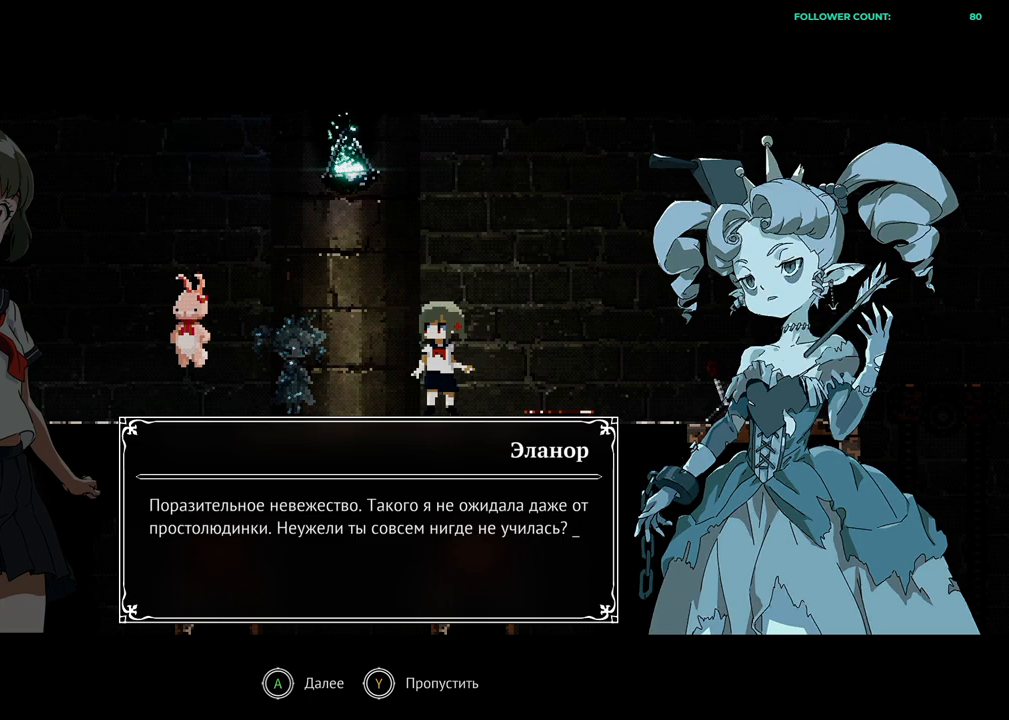
{"buttons": ["L1"], "left_stick": "center", "right_stick": "center", "events": []}
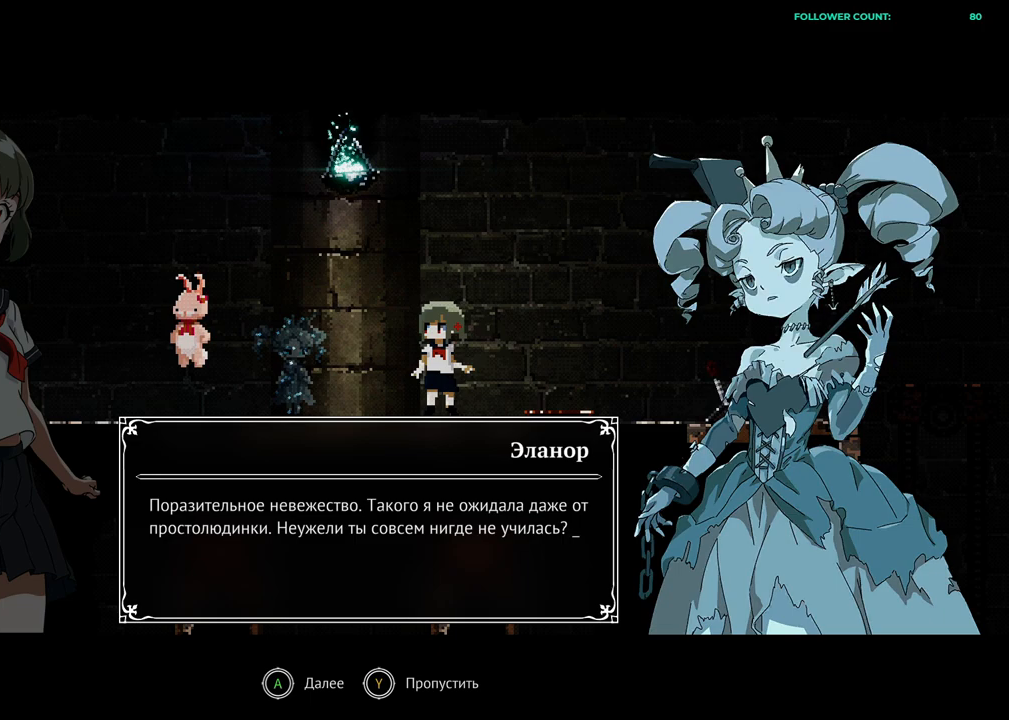
{"buttons": ["L1"], "left_stick": "center", "right_stick": "center", "events": []}
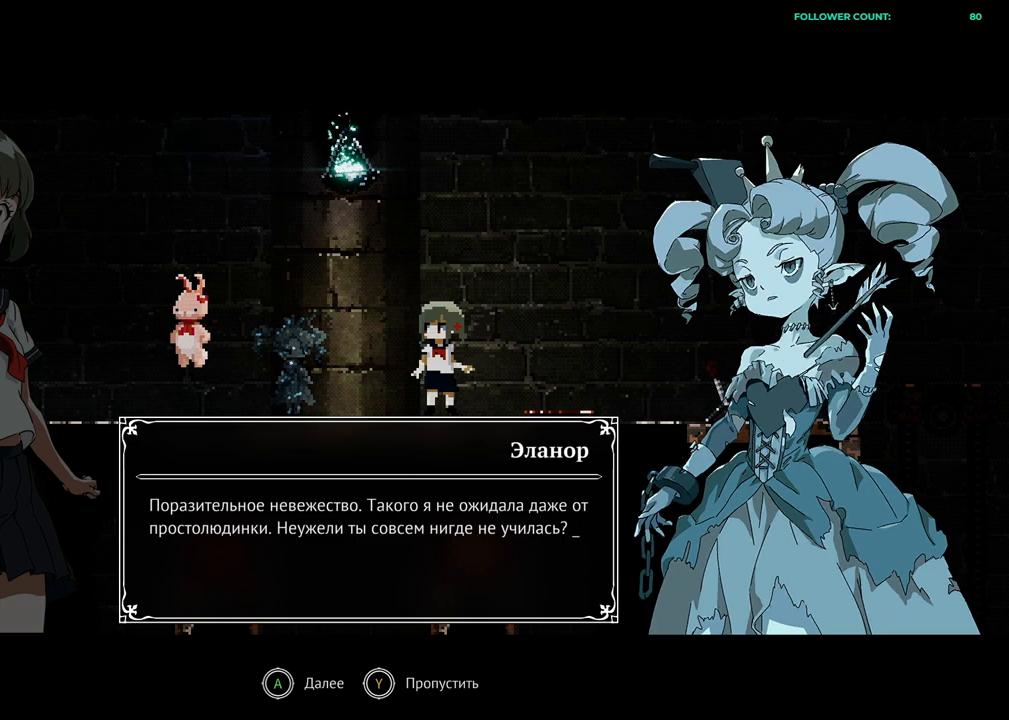
{"buttons": ["L1"], "left_stick": "center", "right_stick": "center", "events": []}
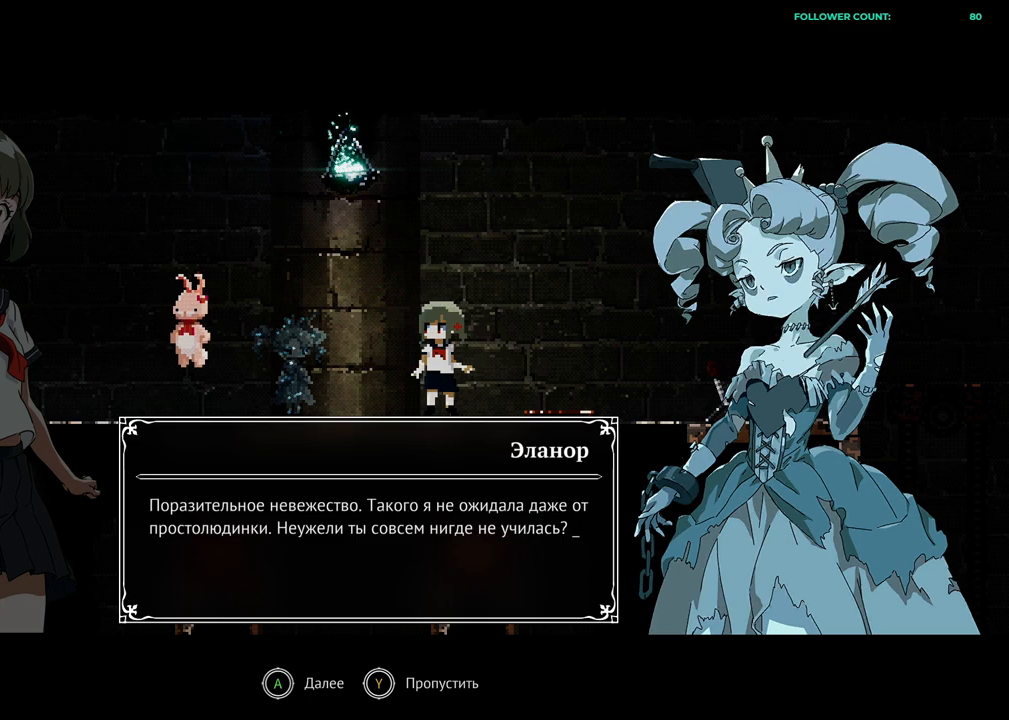
{"buttons": ["L1"], "left_stick": "center", "right_stick": "center", "events": []}
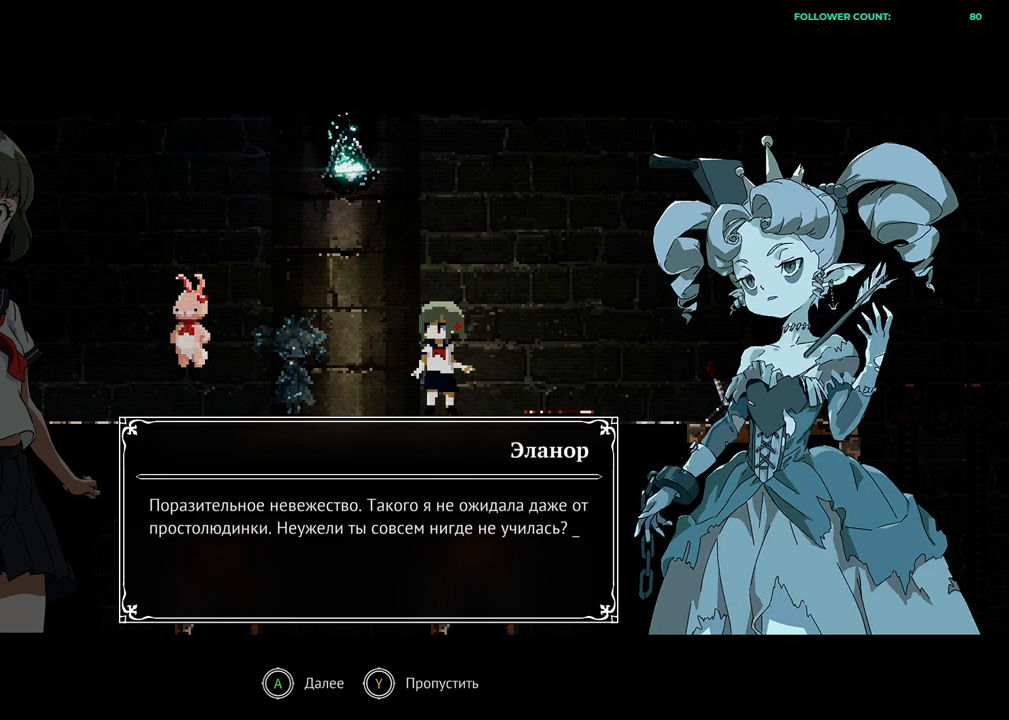
{"buttons": ["L1"], "left_stick": "center", "right_stick": "center", "events": []}
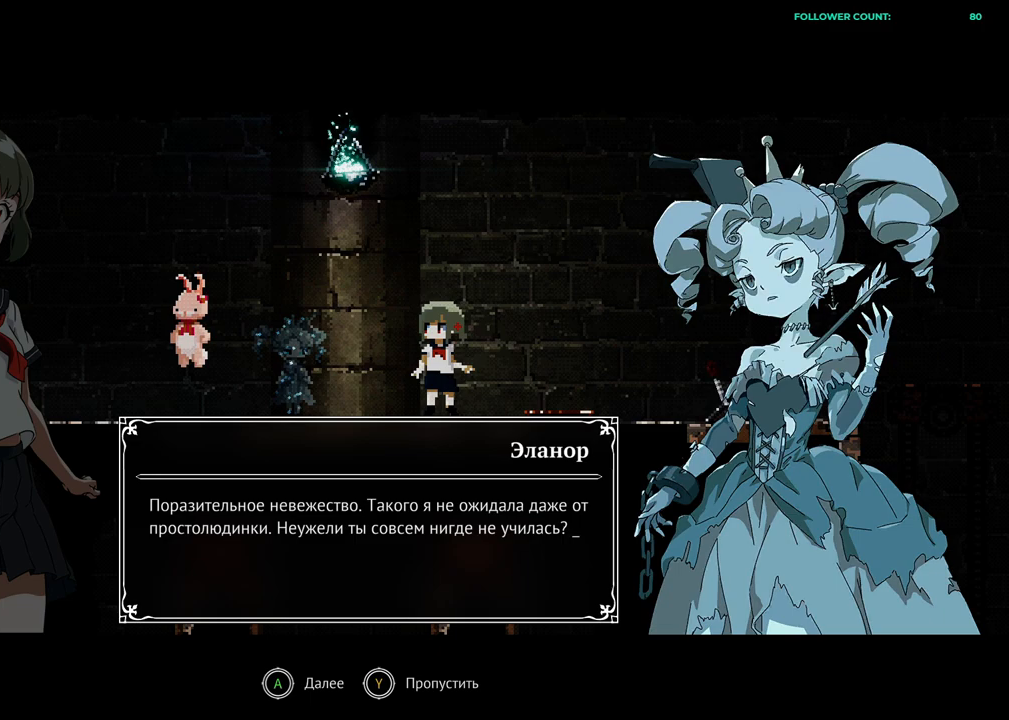
{"buttons": ["L1"], "left_stick": "center", "right_stick": "center", "events": []}
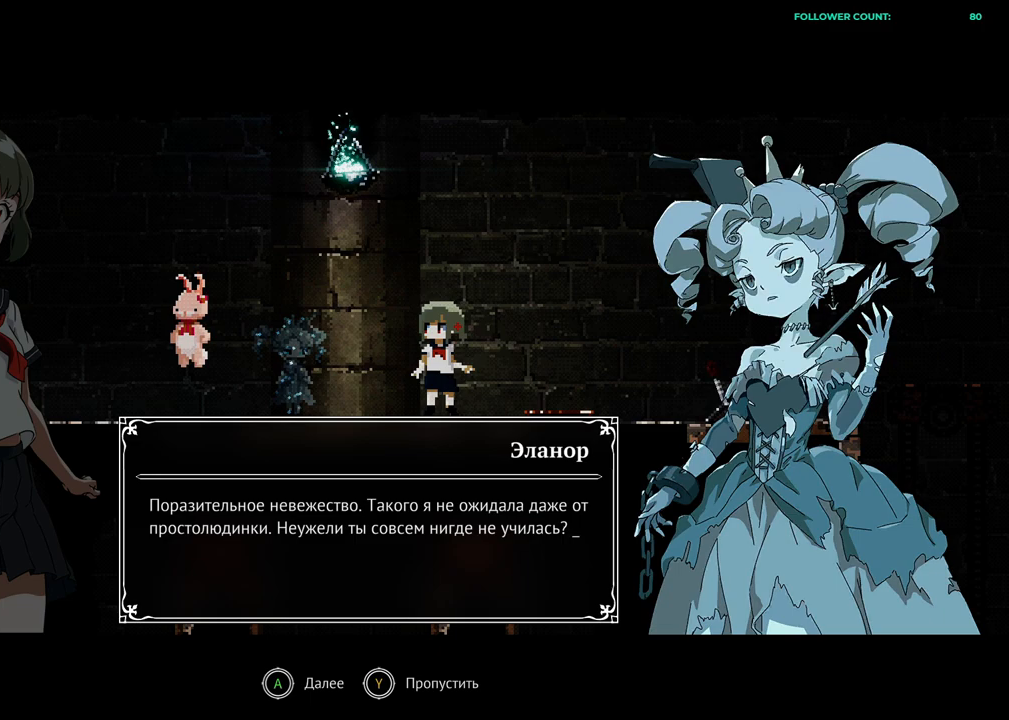
{"buttons": ["L1"], "left_stick": "center", "right_stick": "center", "events": []}
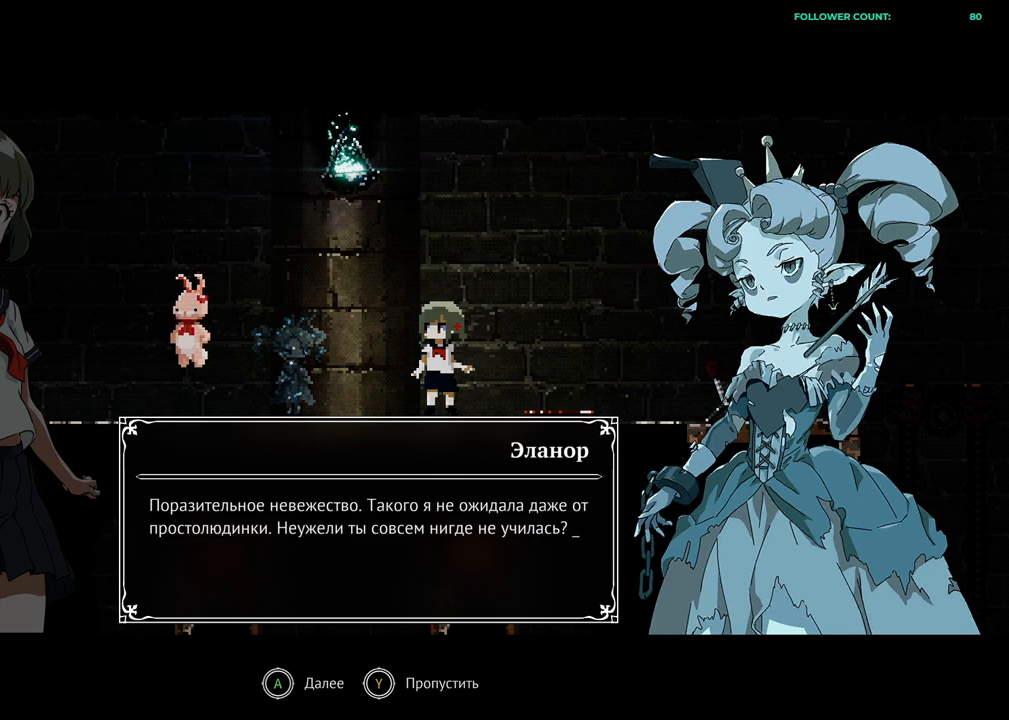
{"buttons": ["L1"], "left_stick": "center", "right_stick": "center", "events": []}
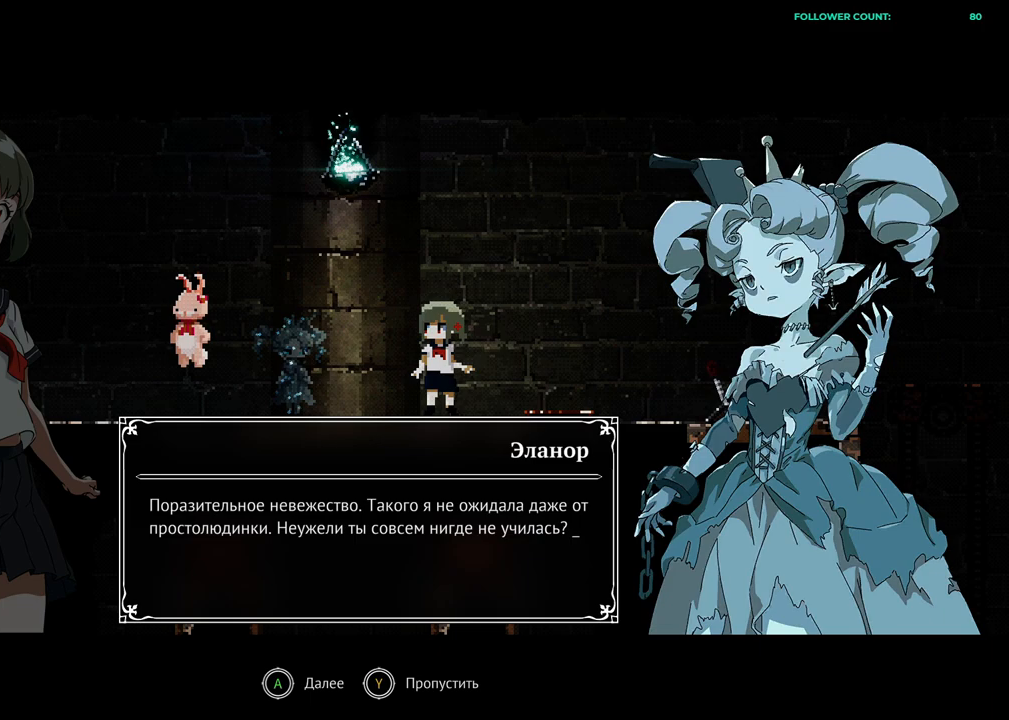
{"buttons": ["L1"], "left_stick": "center", "right_stick": "center", "events": []}
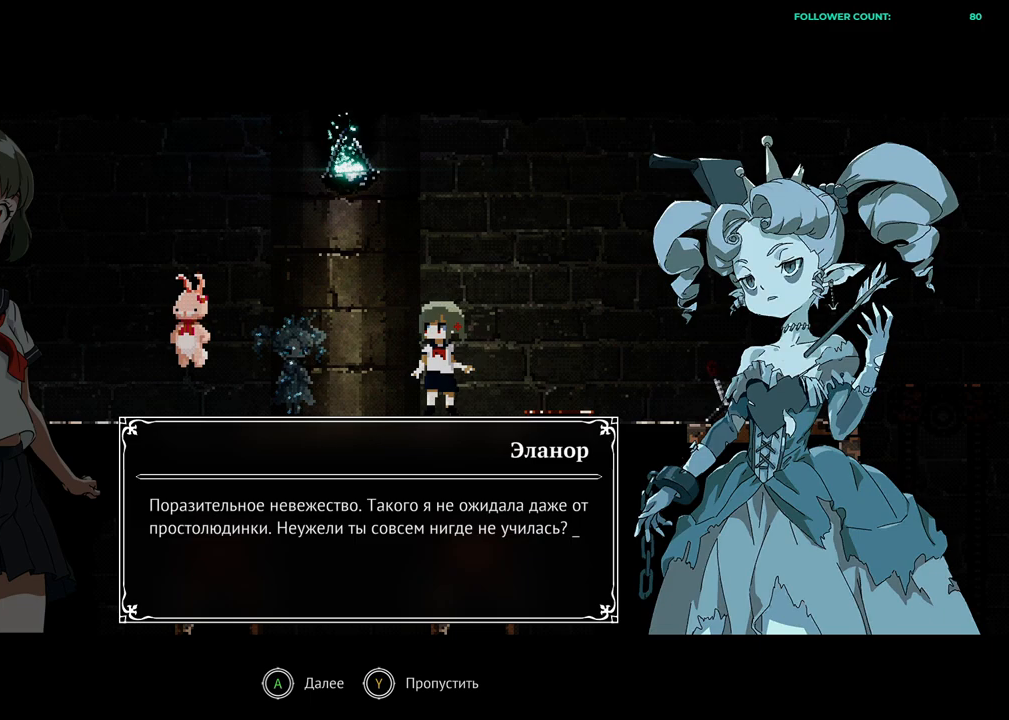
{"buttons": ["L1"], "left_stick": "center", "right_stick": "center", "events": []}
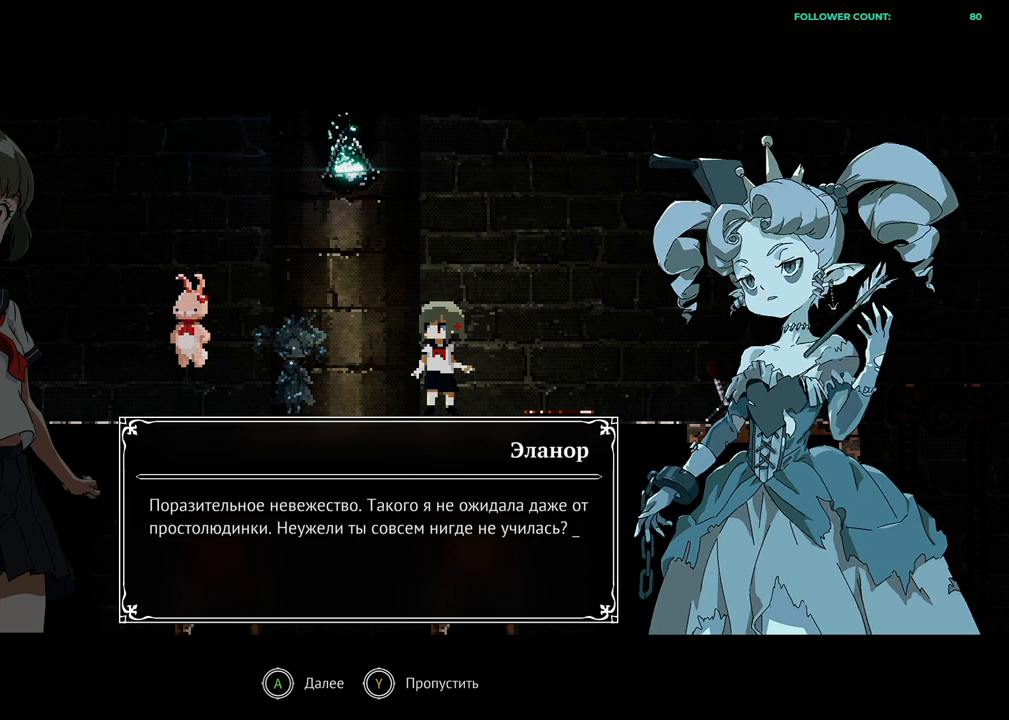
{"buttons": ["L1"], "left_stick": "center", "right_stick": "center", "events": []}
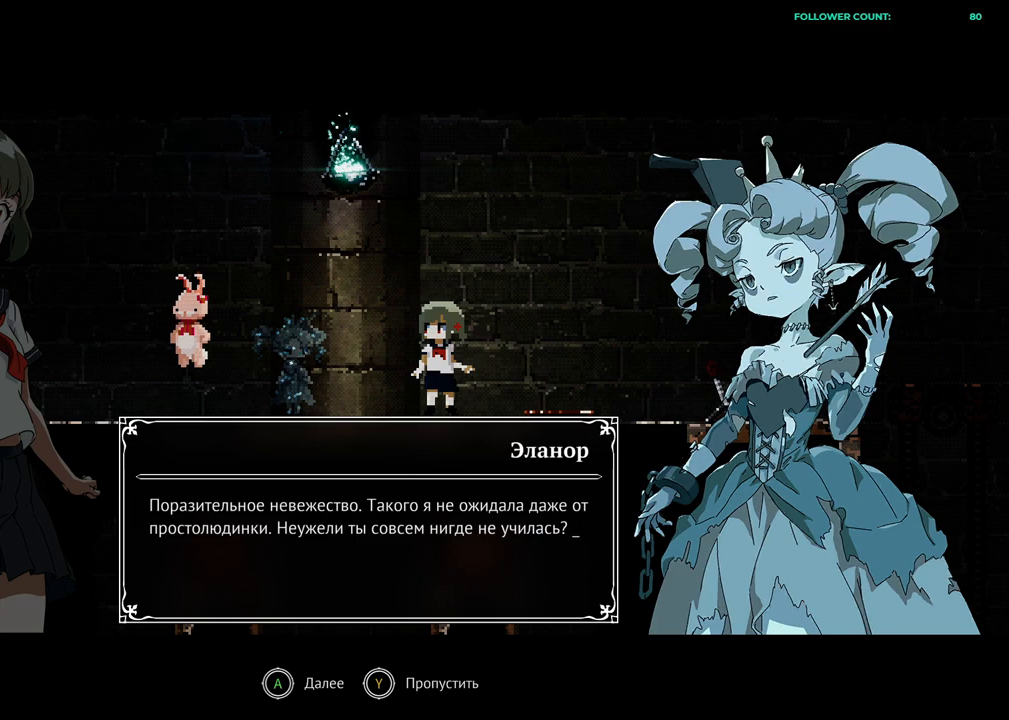
{"buttons": ["L1"], "left_stick": "center", "right_stick": "center", "events": []}
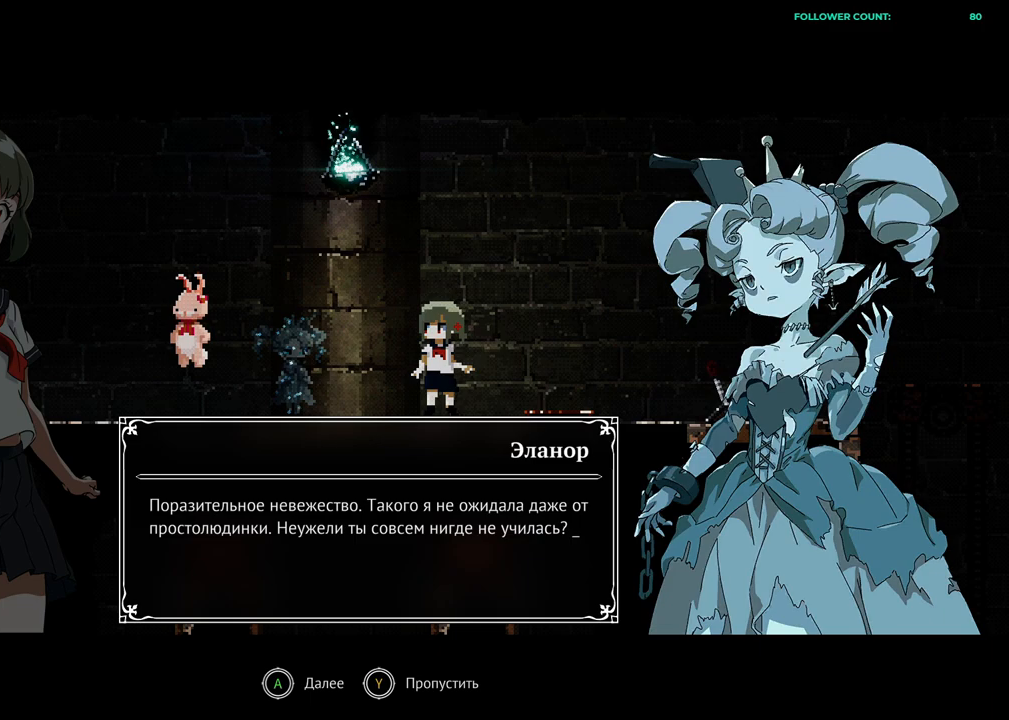
{"buttons": ["L1"], "left_stick": "center", "right_stick": "center", "events": []}
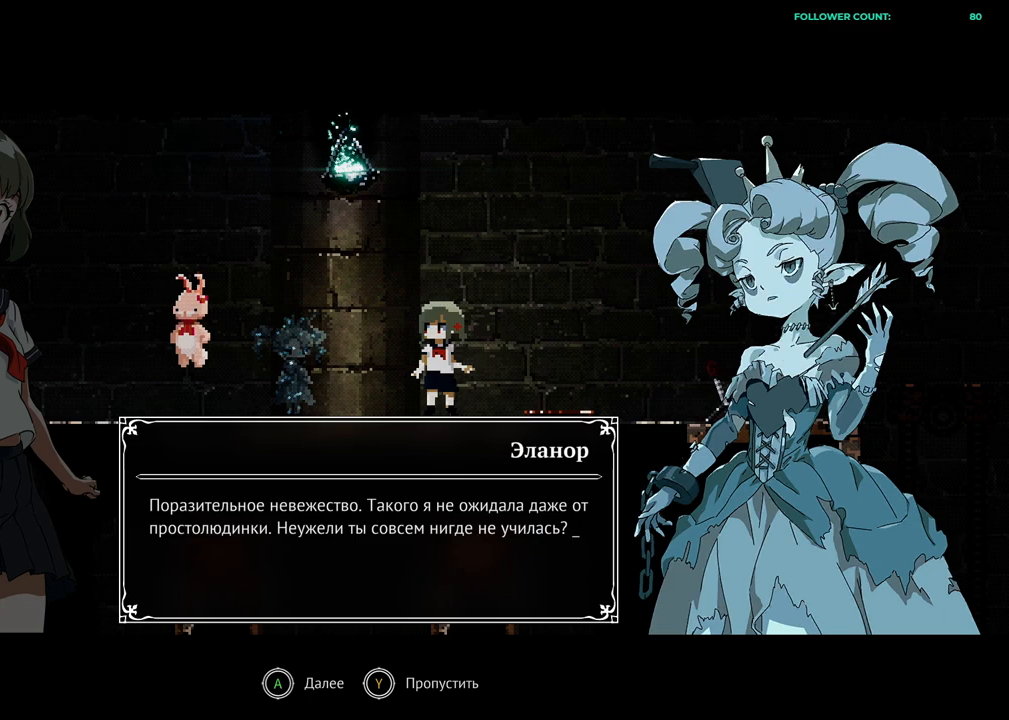
{"buttons": ["L1"], "left_stick": "center", "right_stick": "center", "events": []}
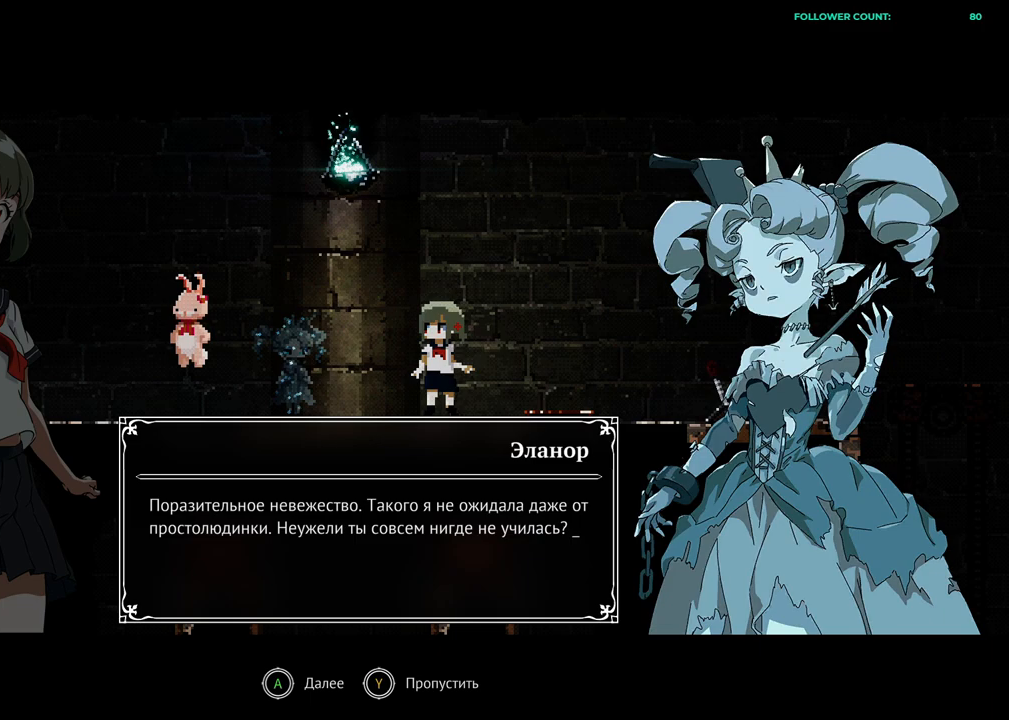
{"buttons": ["L1"], "left_stick": "center", "right_stick": "center", "events": []}
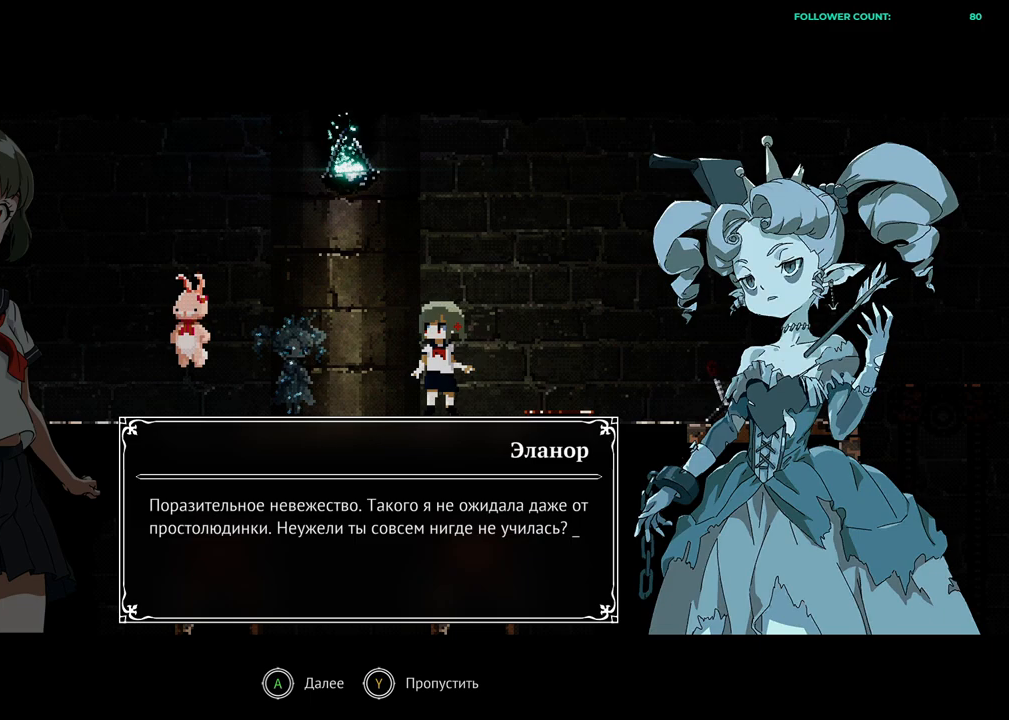
{"buttons": ["L1"], "left_stick": "center", "right_stick": "center", "events": []}
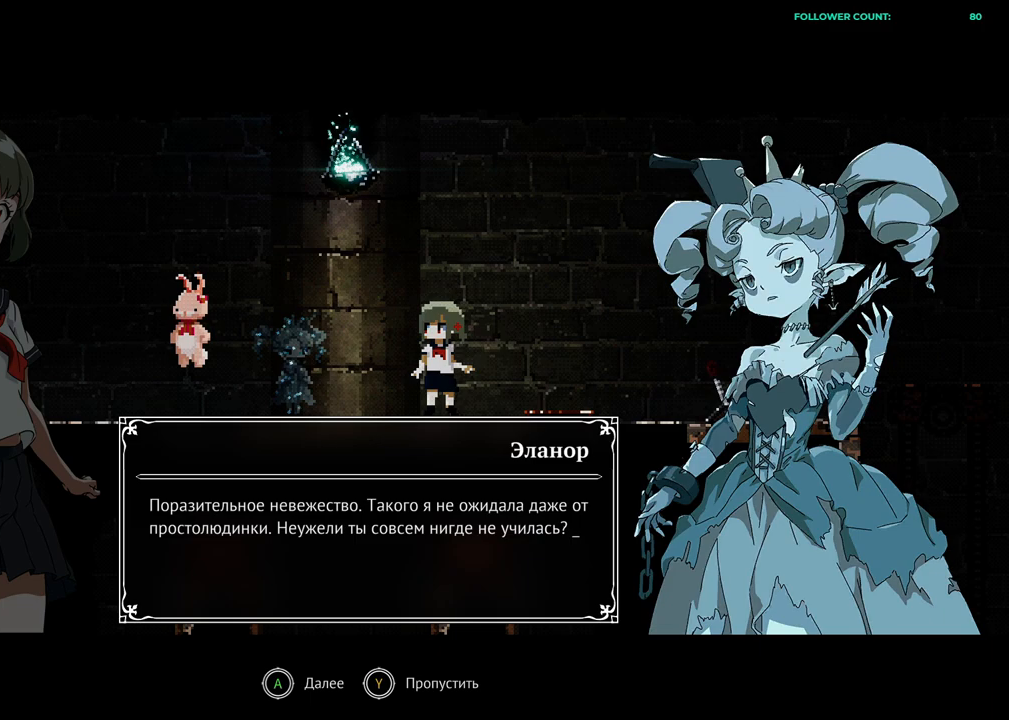
{"buttons": ["L1"], "left_stick": "center", "right_stick": "center", "events": []}
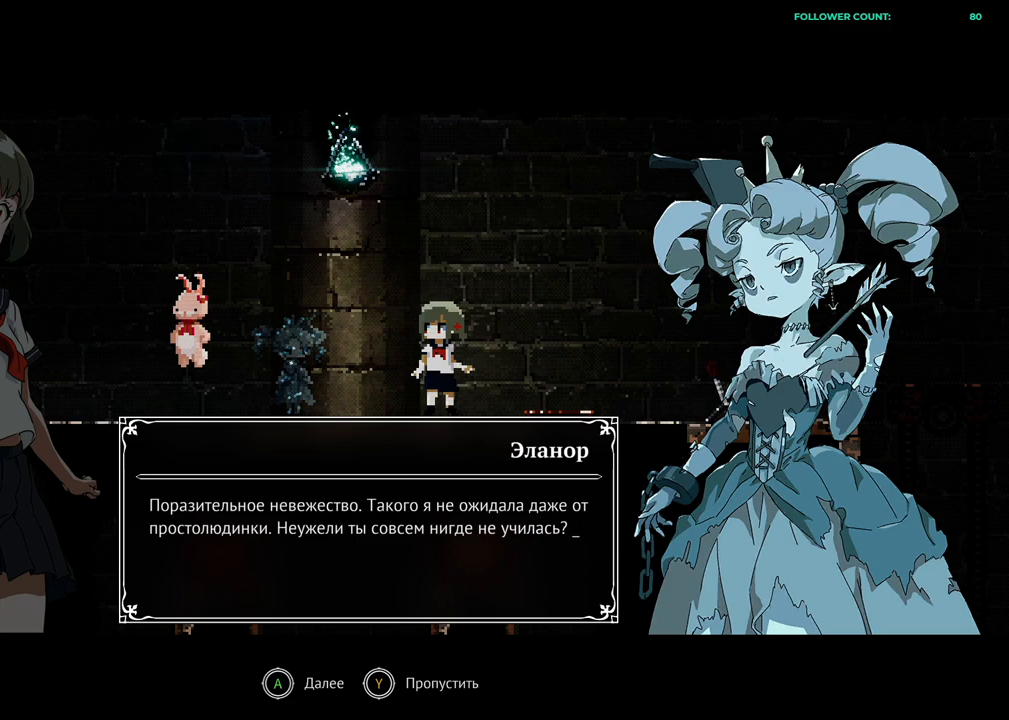
{"buttons": ["L1"], "left_stick": "center", "right_stick": "center", "events": []}
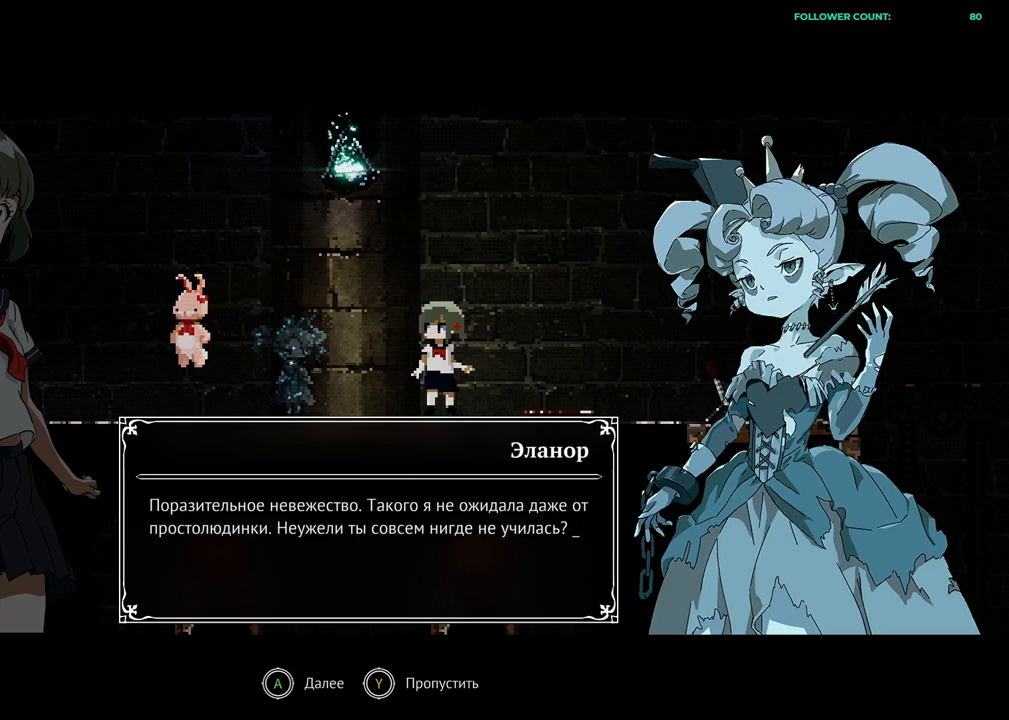
{"buttons": ["L1"], "left_stick": "center", "right_stick": "center", "events": []}
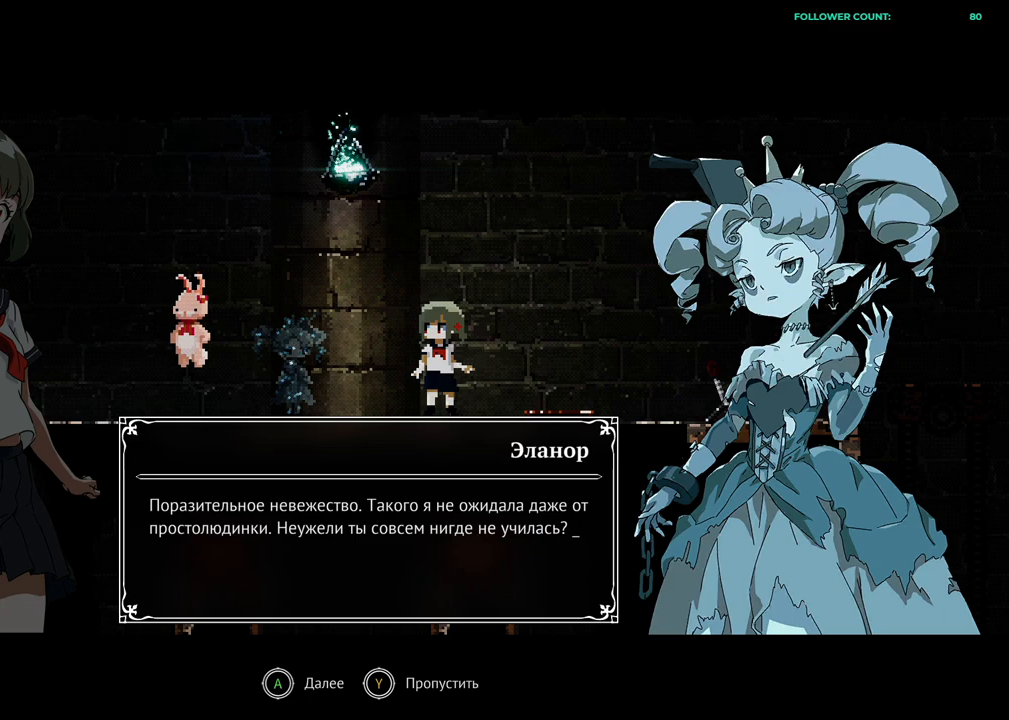
{"buttons": ["L1"], "left_stick": "center", "right_stick": "center", "events": []}
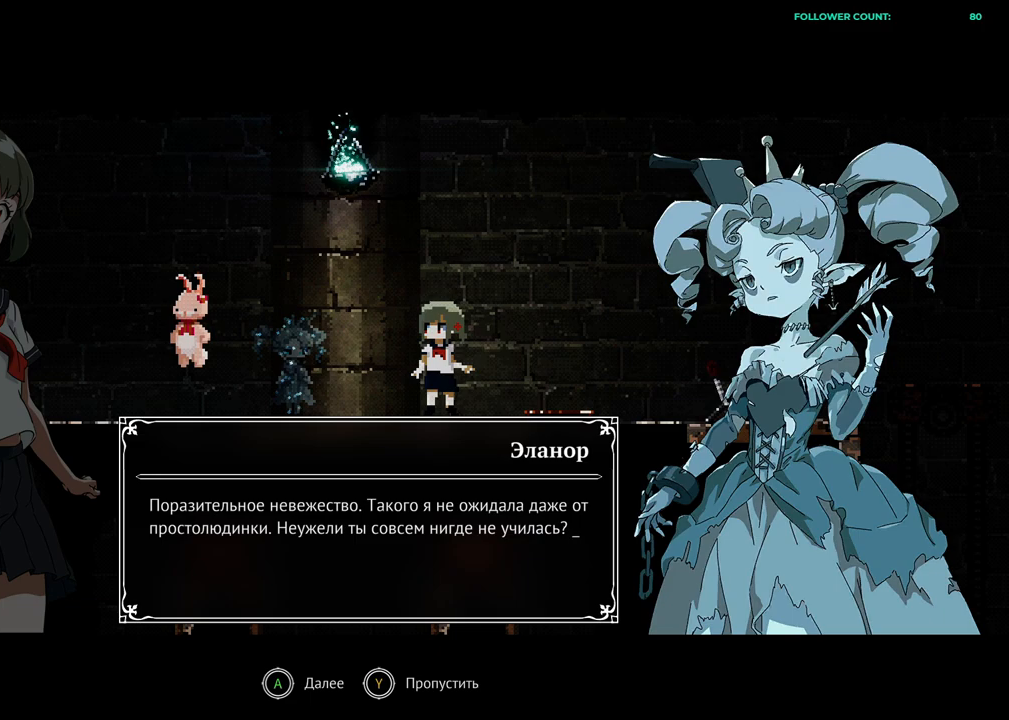
{"buttons": ["L1"], "left_stick": "center", "right_stick": "center", "events": []}
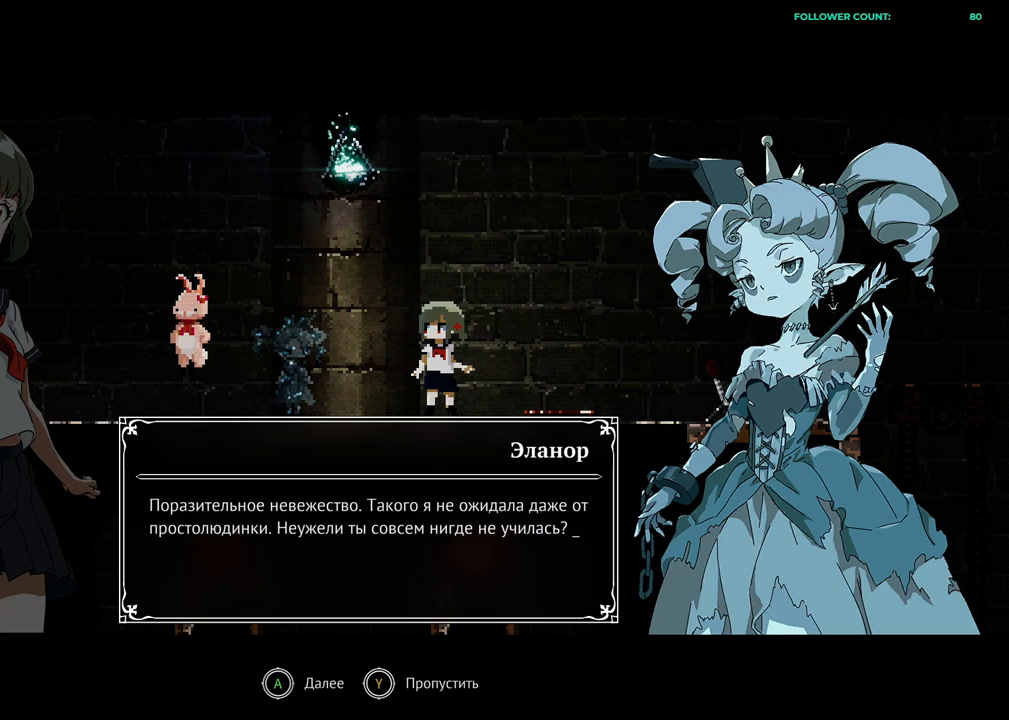
{"buttons": ["L1"], "left_stick": "center", "right_stick": "center", "events": []}